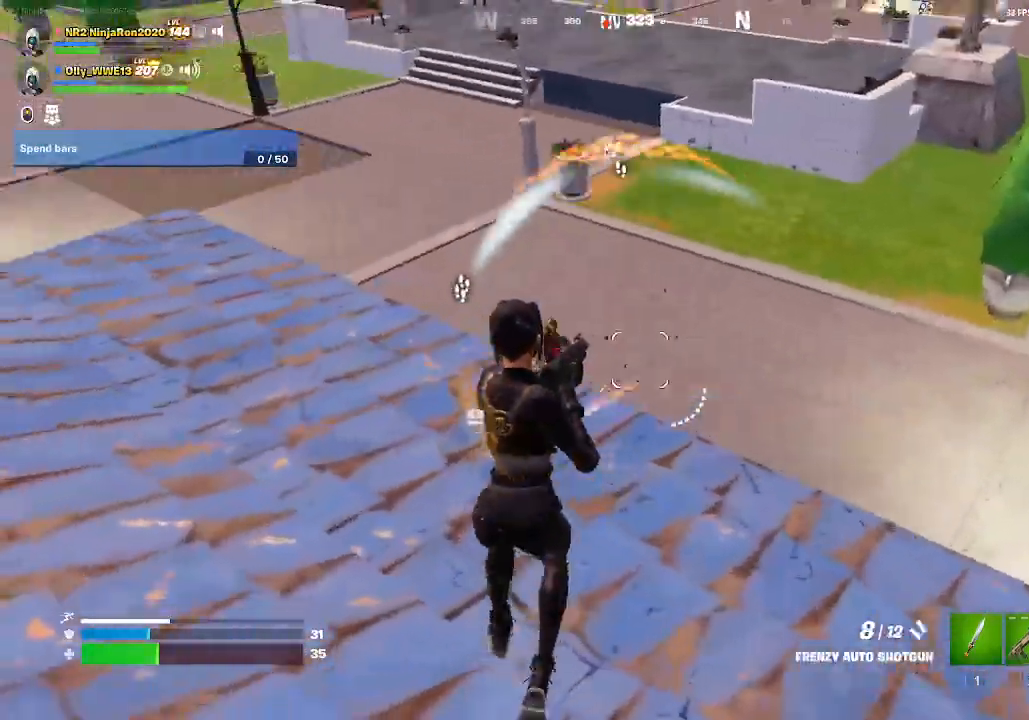
Gameplay with keyboard and mouse; each line is a JSON object with the keys and mouse buttons held at the frame after it. "events" lists presses ("down") and releases ("up") of "mouse_left", "mouse_wheel", "mouse_right", "mouse_mb4" and "mouse_mb5" between this image and that frame as [ms after this image, input, new state], when the widget could be followed in between. "mouse_left", "mouse_wheel", "mouse_right", "mouse_mb4", "mouse_mb5" = the "left", "wheel", "right", "mb4", "mb5" buttons of the "mouse" list. No other keys are recorded. "wheel" means that the mouse wheel is clicked or scrolled. Mouse movement is not recorded.
{"keys": [], "mouse": ["left"], "events": [[433, "mouse_left", "down"]]}
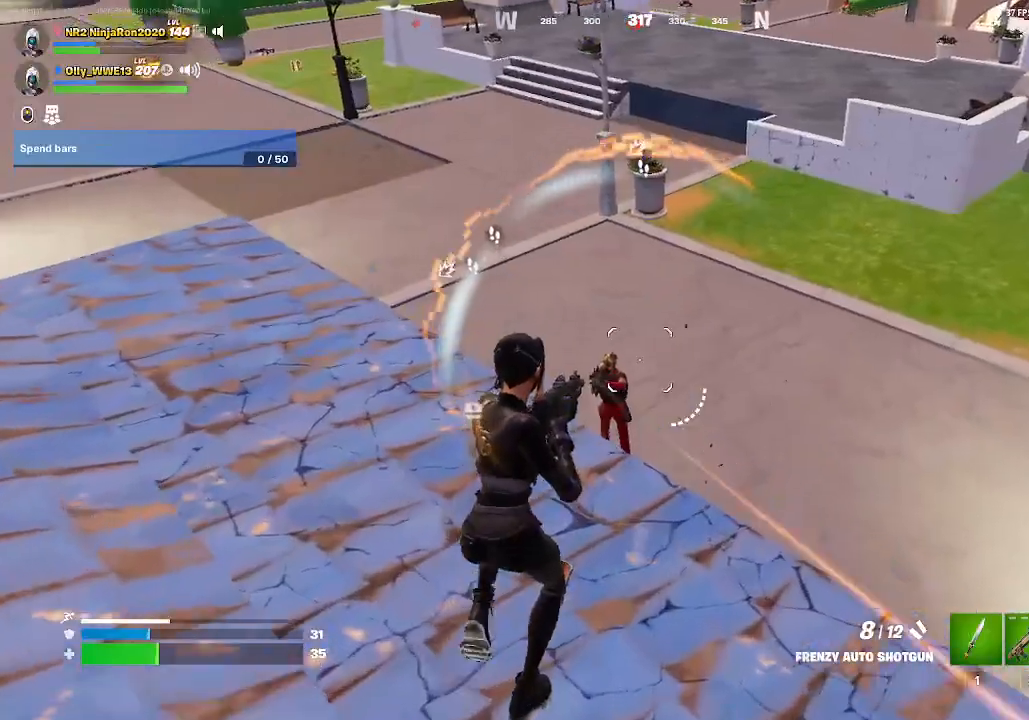
{"keys": [], "mouse": ["left"], "events": []}
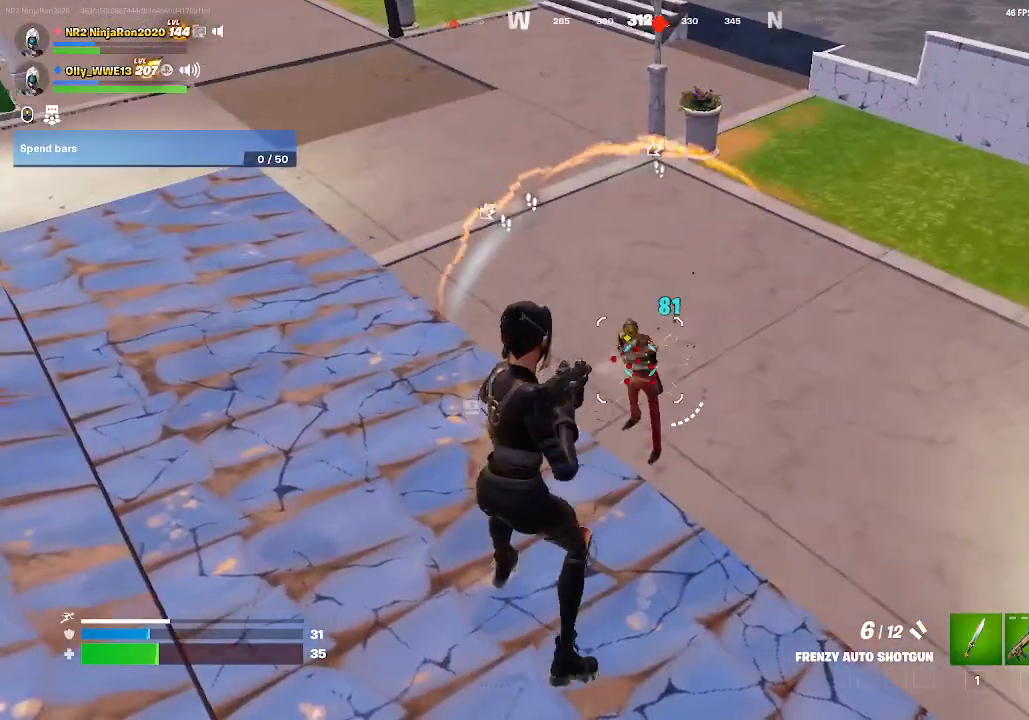
{"keys": [], "mouse": ["left"], "events": []}
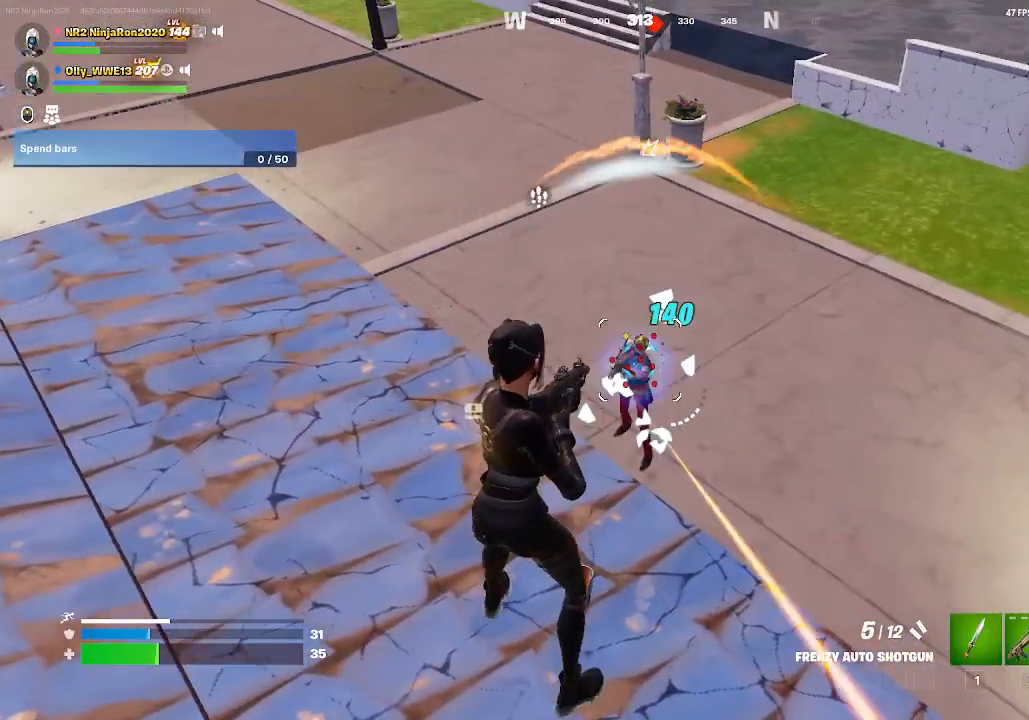
{"keys": [], "mouse": [], "events": [[167, "mouse_left", "up"]]}
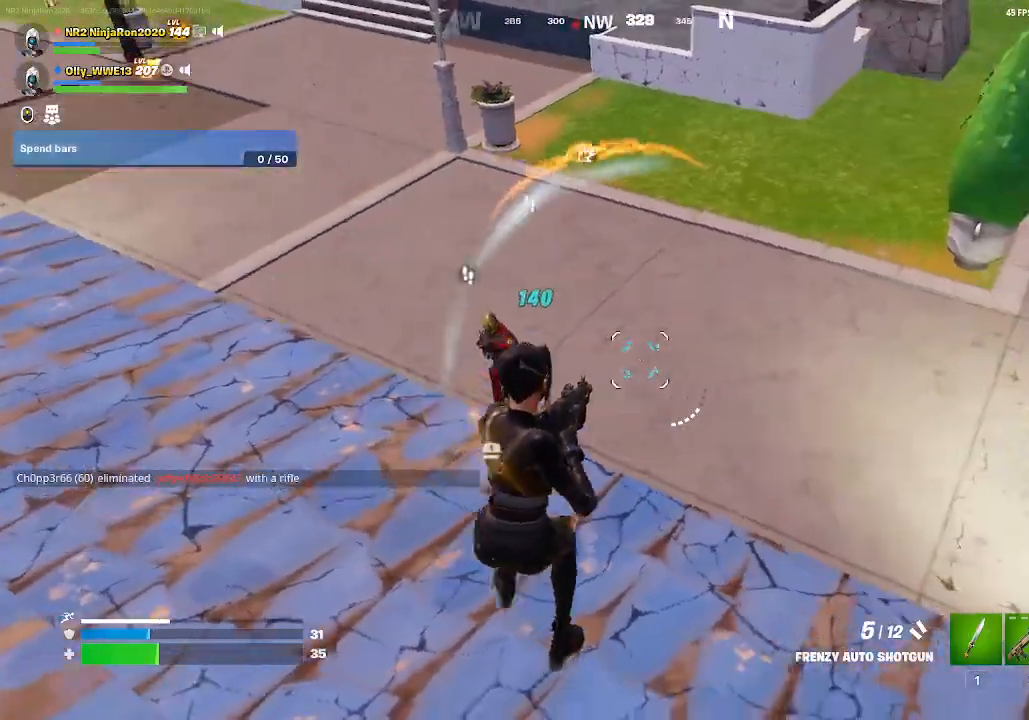
{"keys": [], "mouse": [], "events": []}
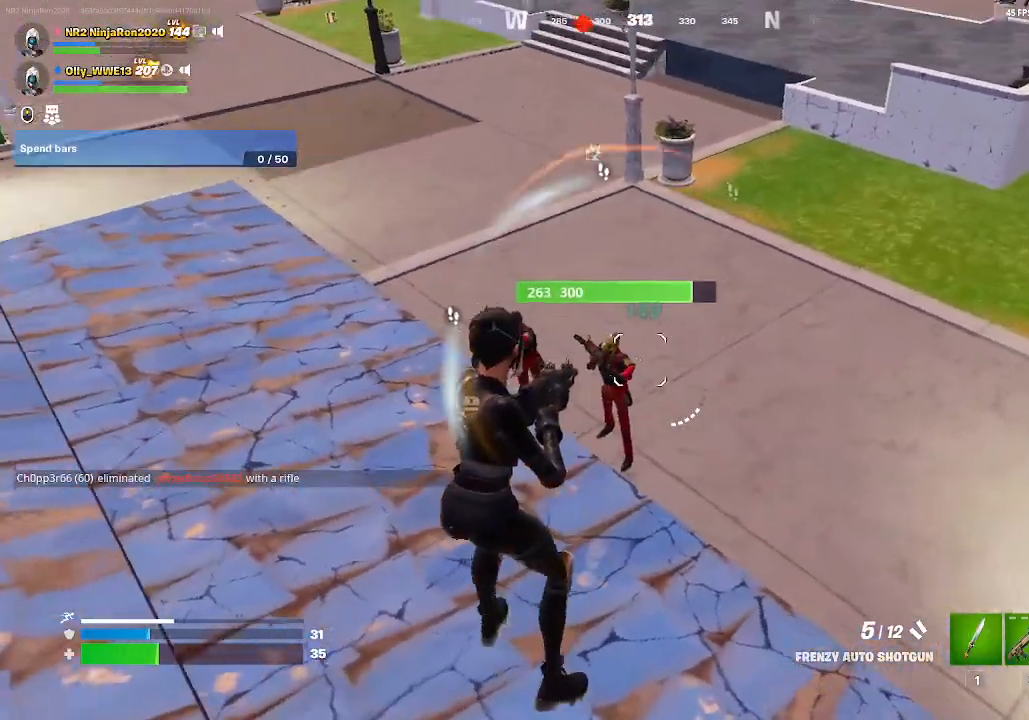
{"keys": [], "mouse": [], "events": [[67, "mouse_left", "down"], [233, "mouse_left", "up"]]}
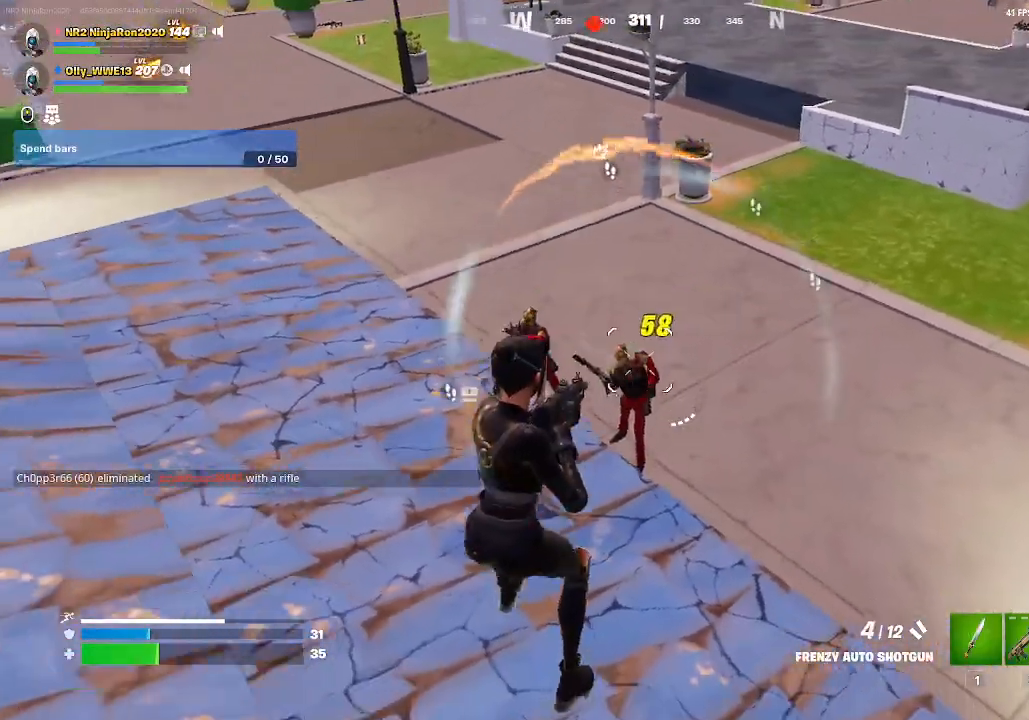
{"keys": [], "mouse": ["left"], "events": [[367, "mouse_left", "down"]]}
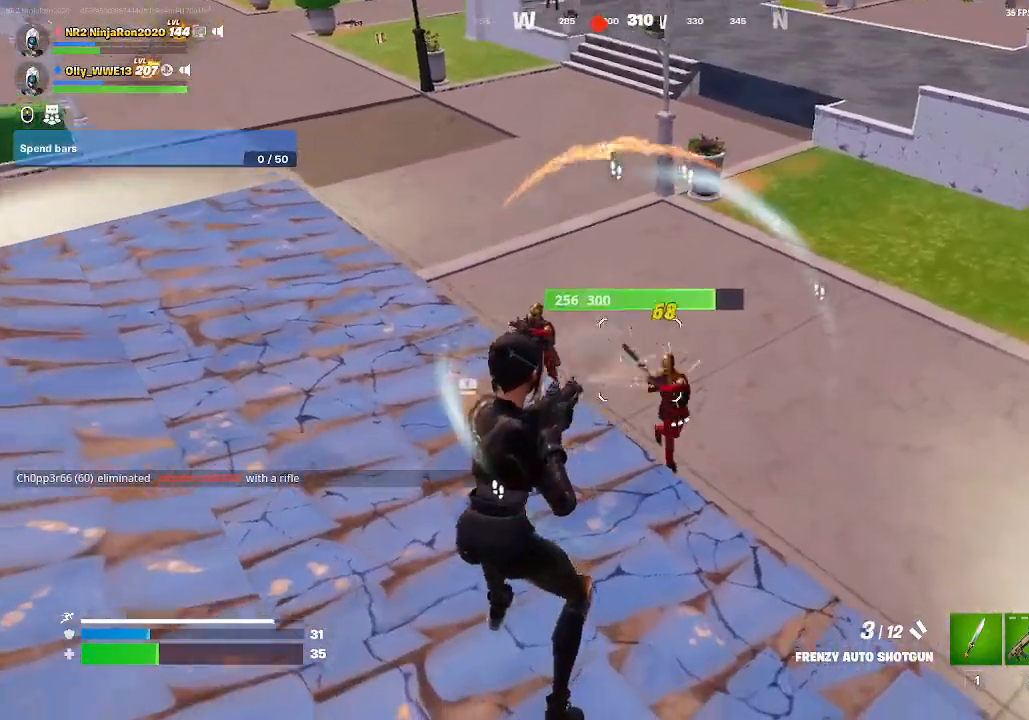
{"keys": [], "mouse": [], "events": [[33, "mouse_left", "up"]]}
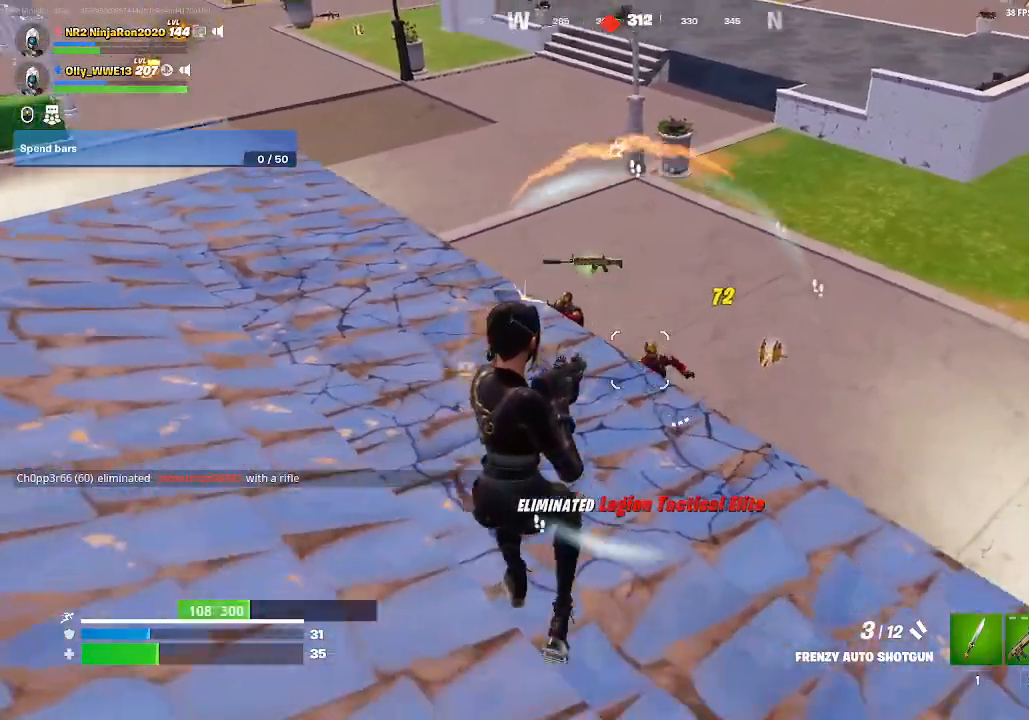
{"keys": [], "mouse": [], "events": []}
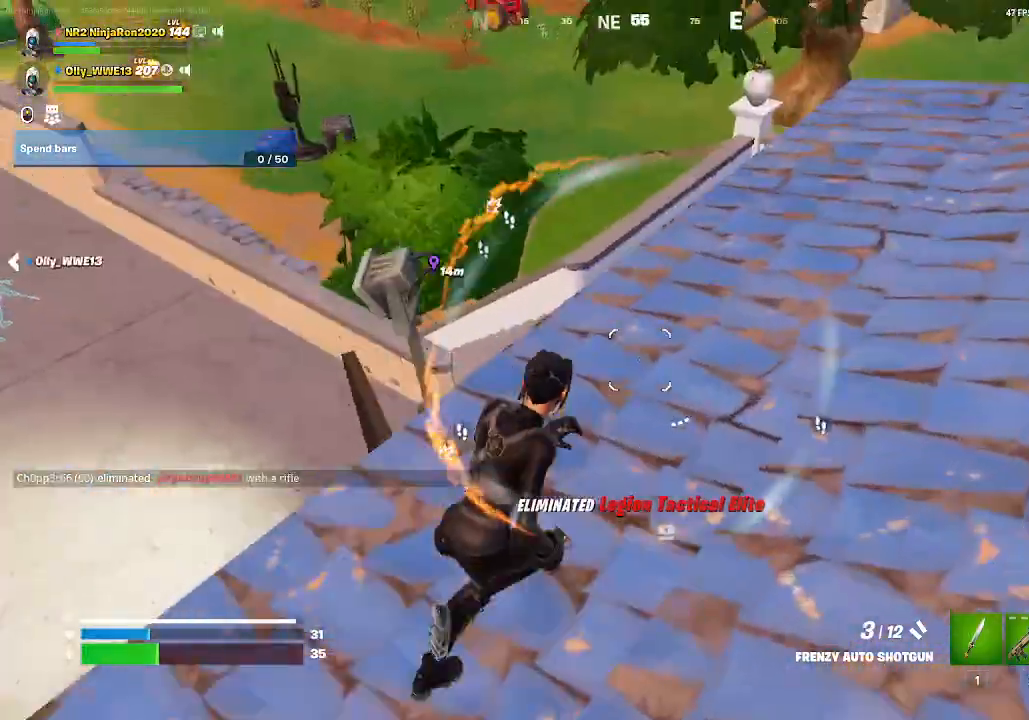
{"keys": [], "mouse": [], "events": []}
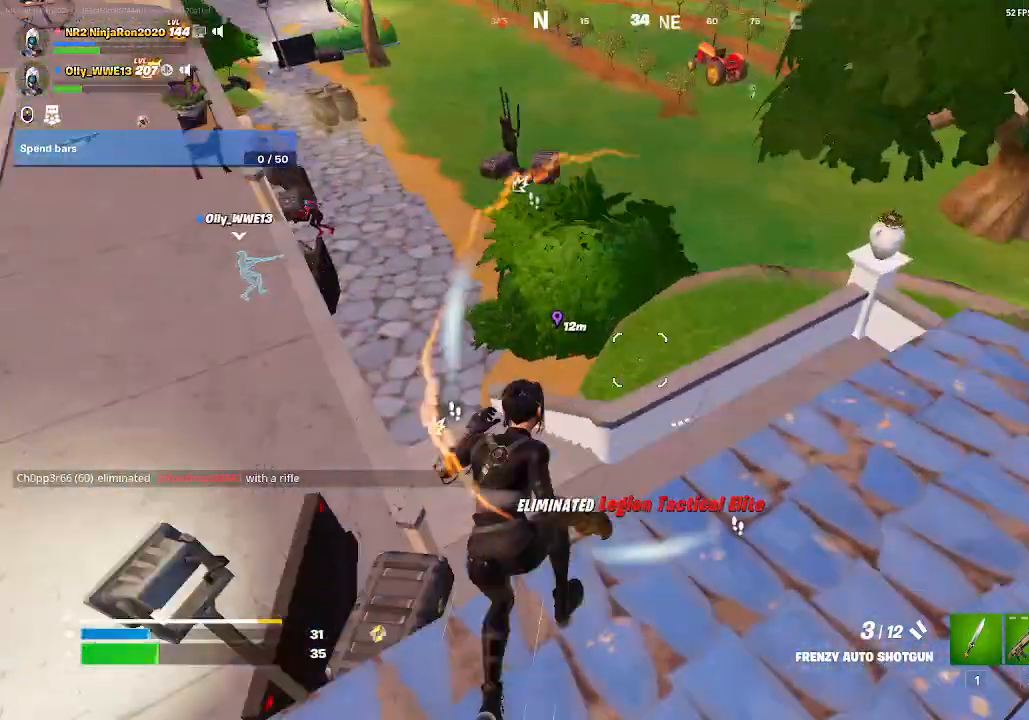
{"keys": [], "mouse": []}
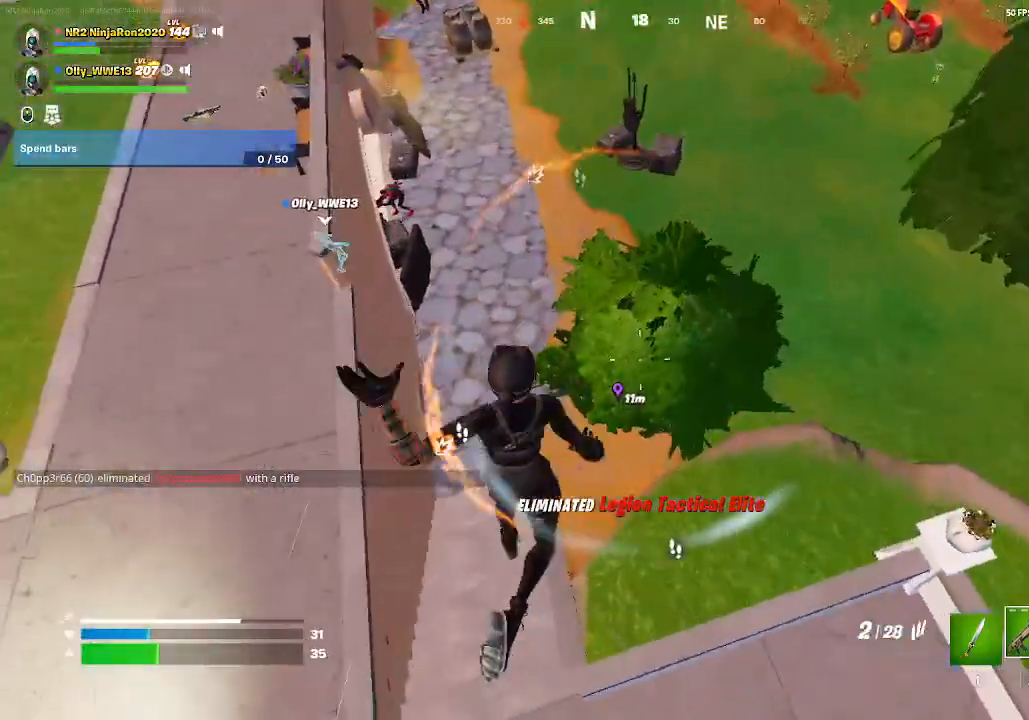
{"keys": [], "mouse": [], "events": []}
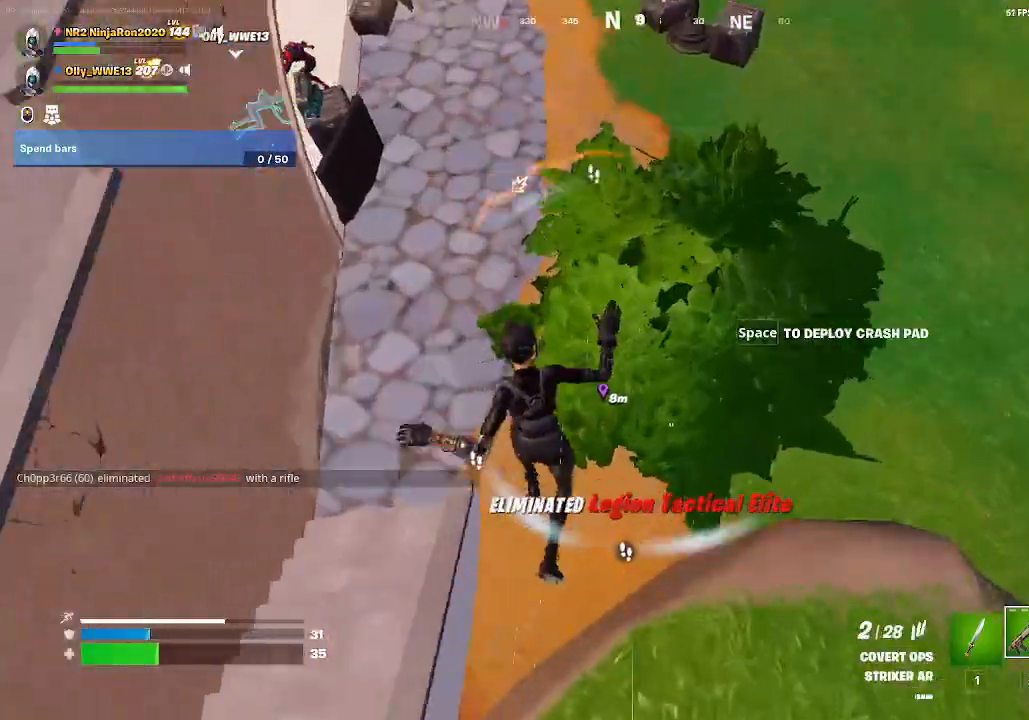
{"keys": [], "mouse": []}
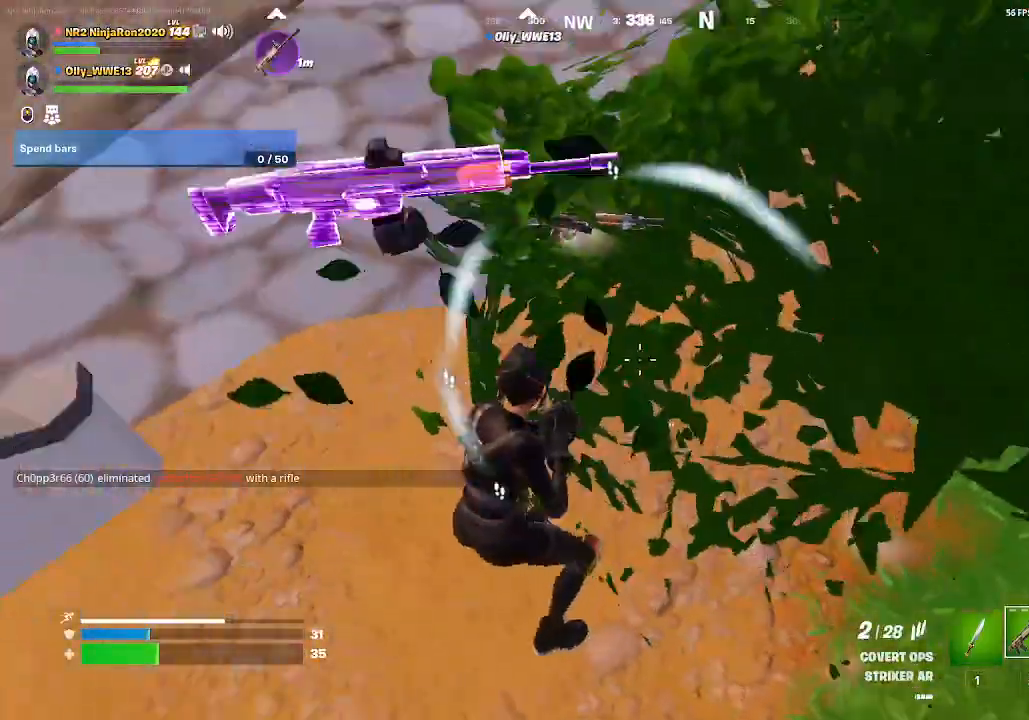
{"keys": [], "mouse": [], "events": []}
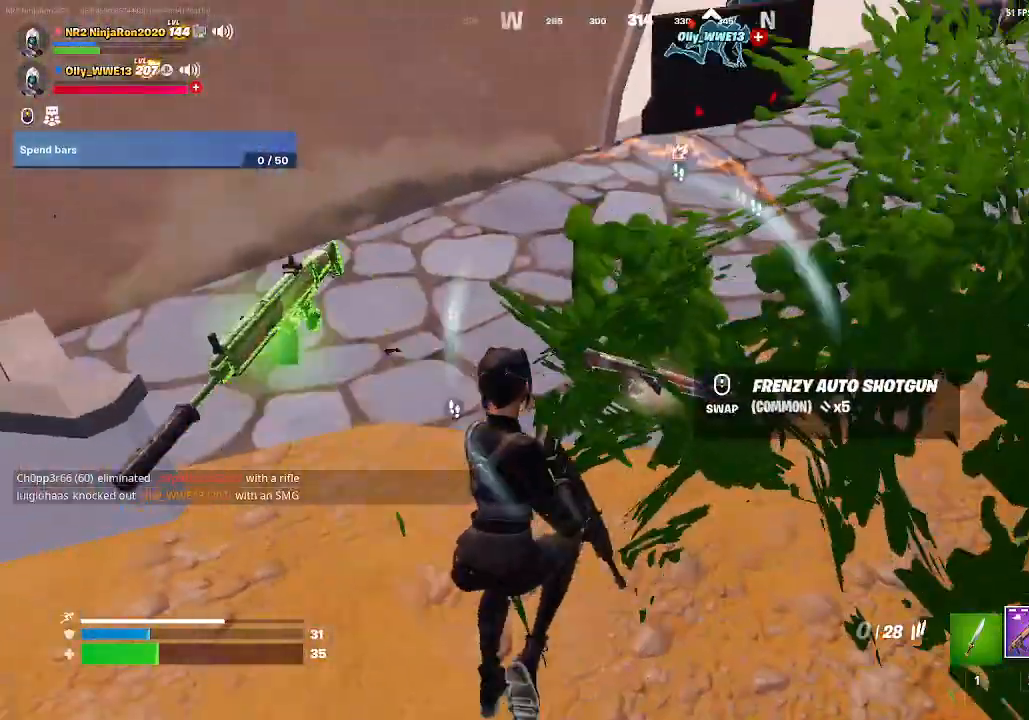
{"keys": [], "mouse": [], "events": []}
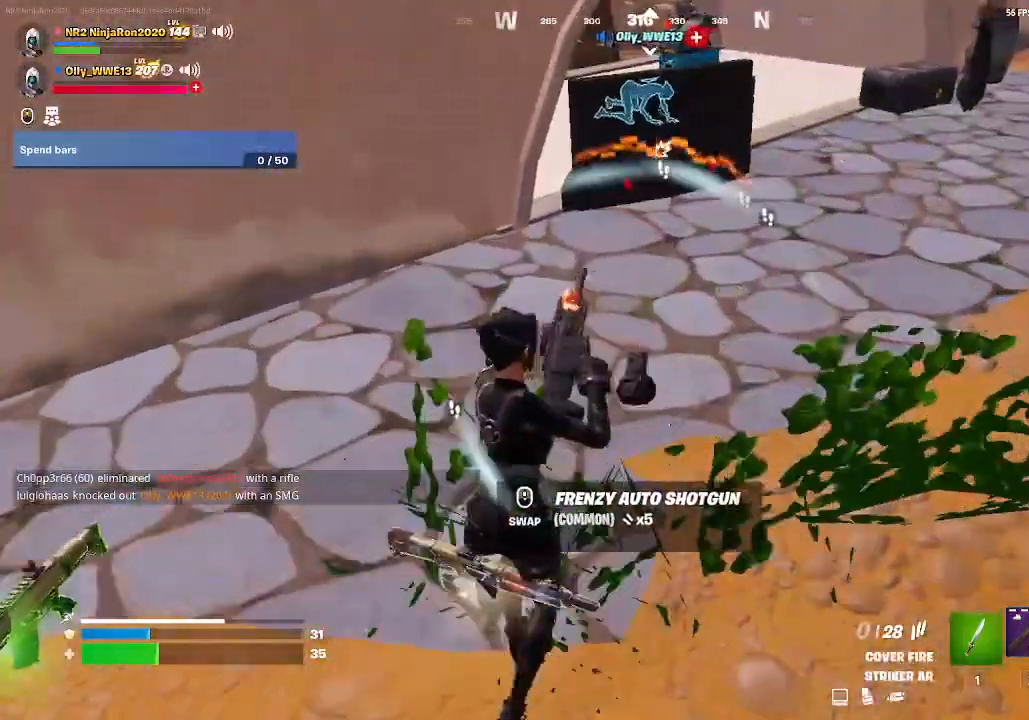
{"keys": [], "mouse": [], "events": []}
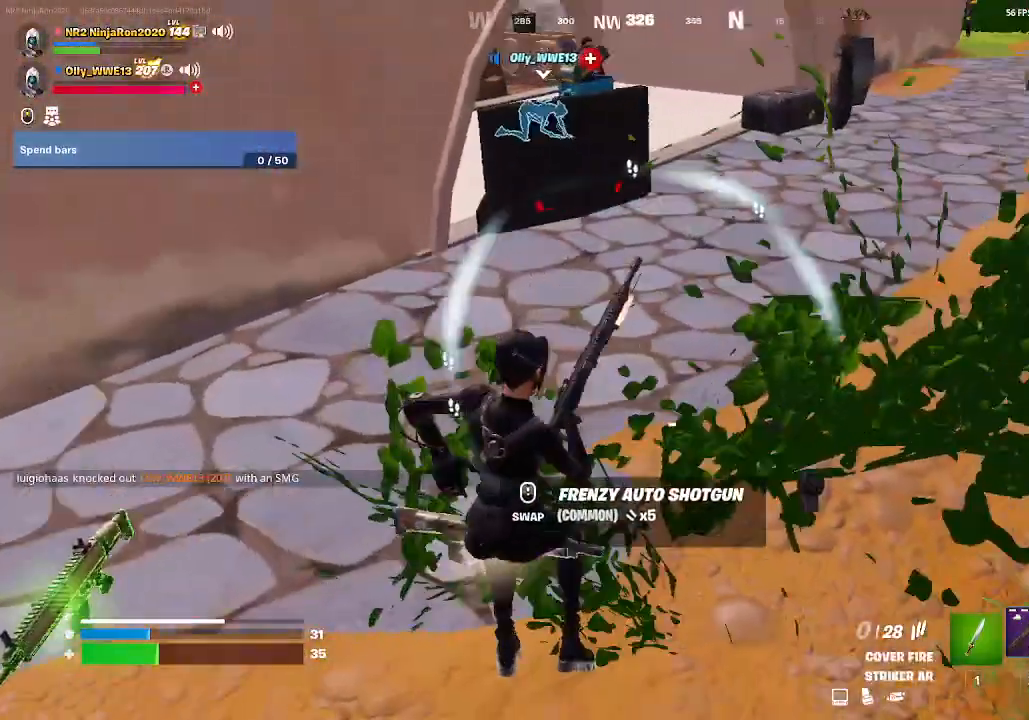
{"keys": [], "mouse": [], "events": []}